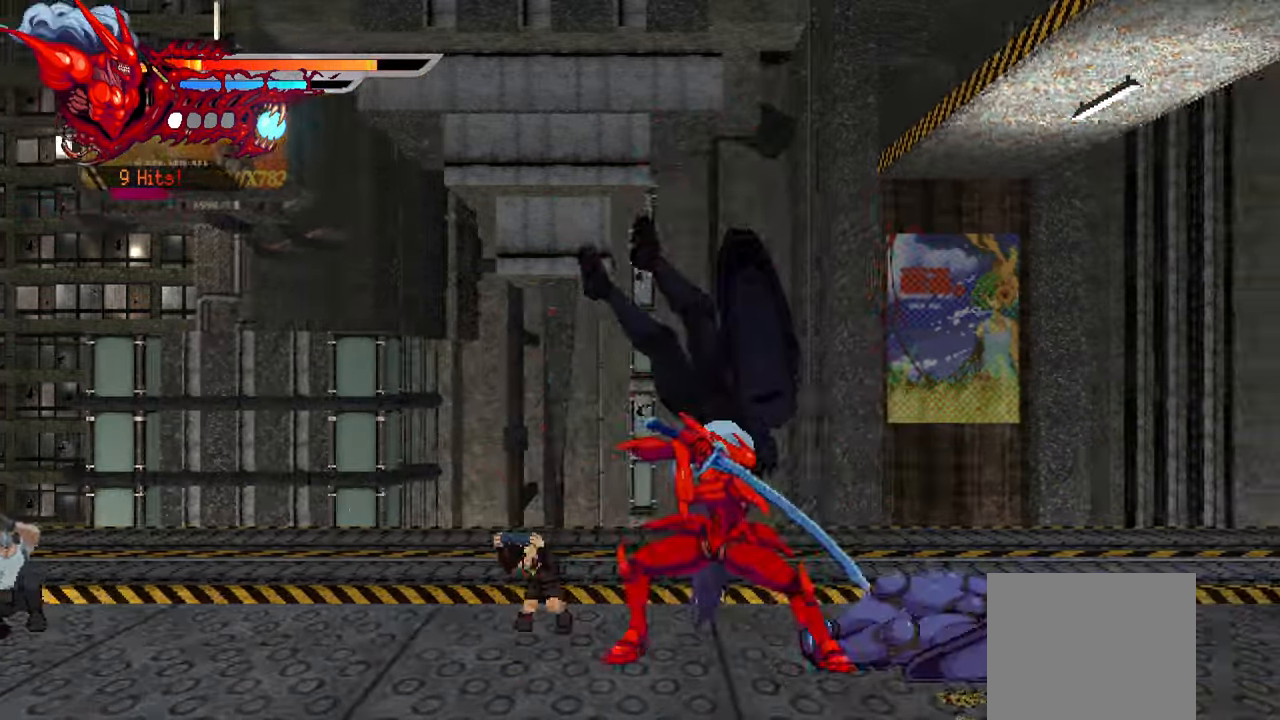
Gameplay with a controller (PlayStation layout); each line is a JSON object with the inputs held at the frame after it. "events" lists button and stick changes between this image and that frame as [ms after this image, input, new state], when the widget could be followed in between. Not read: L3 R3.
{"buttons": [], "left_stick": "center", "right_stick": "center", "events": [[100, "DPAD_RIGHT", "up"]]}
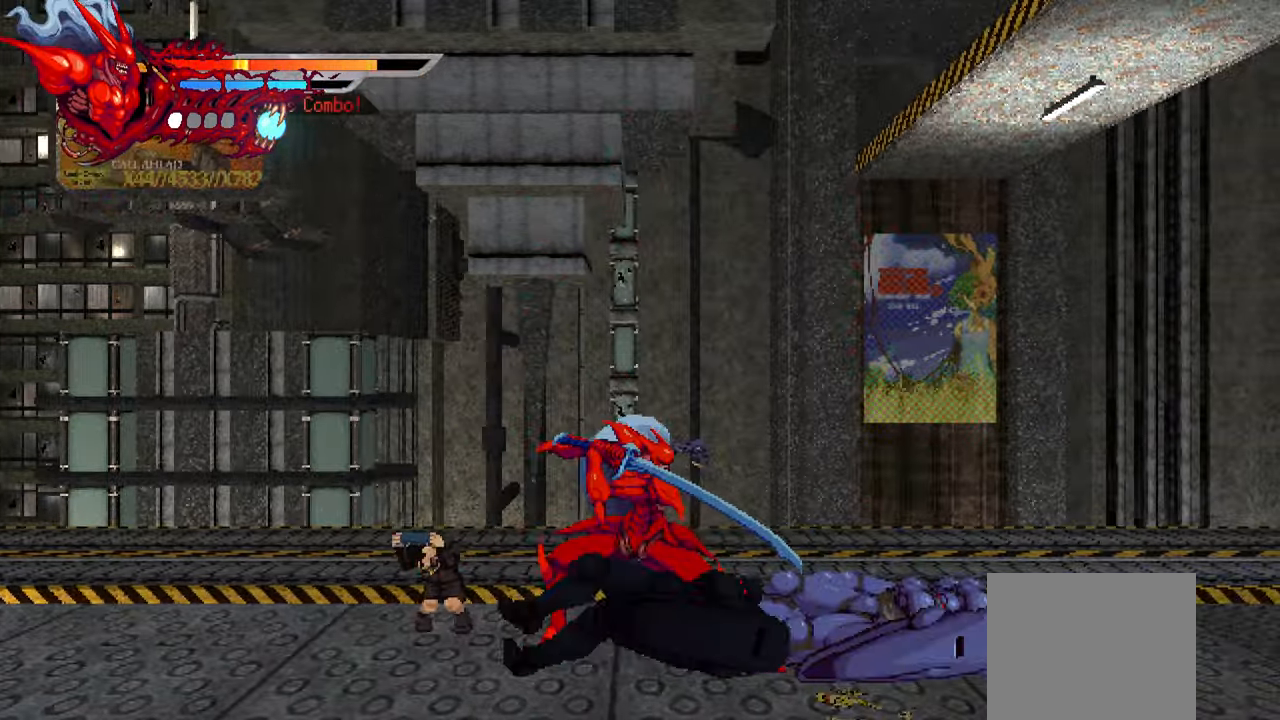
{"buttons": ["TRIANGLE"], "left_stick": "center", "right_stick": "center", "events": [[133, "TRIANGLE", "down"]]}
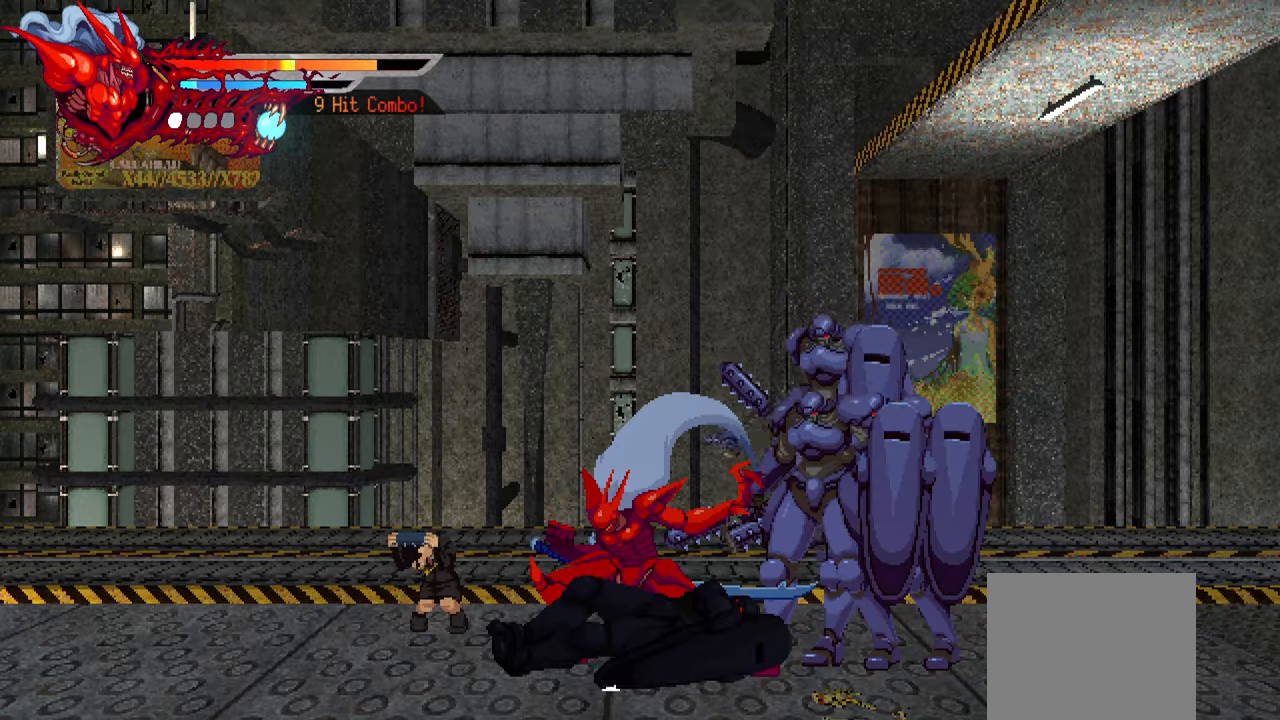
{"buttons": ["TRIANGLE"], "left_stick": "center", "right_stick": "center", "events": []}
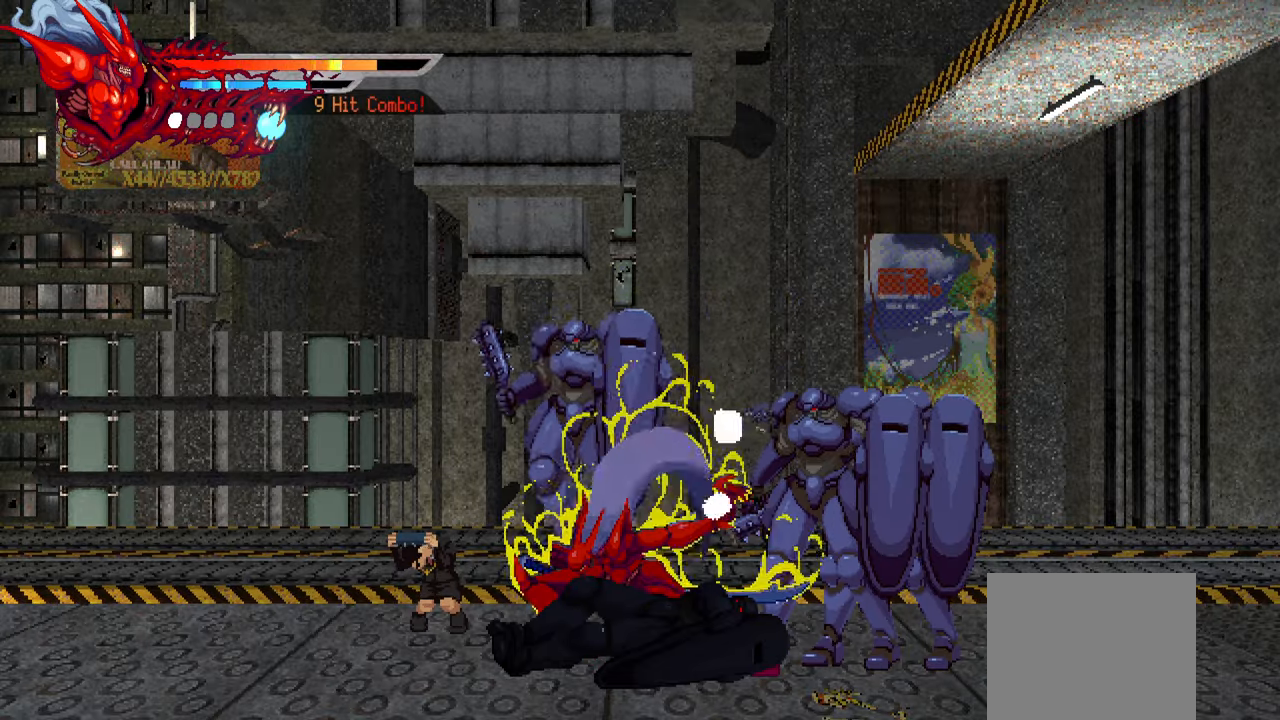
{"buttons": ["DPAD_RIGHT"], "left_stick": "center", "right_stick": "center", "events": [[50, "DPAD_RIGHT", "down"], [50, "TRIANGLE", "up"]]}
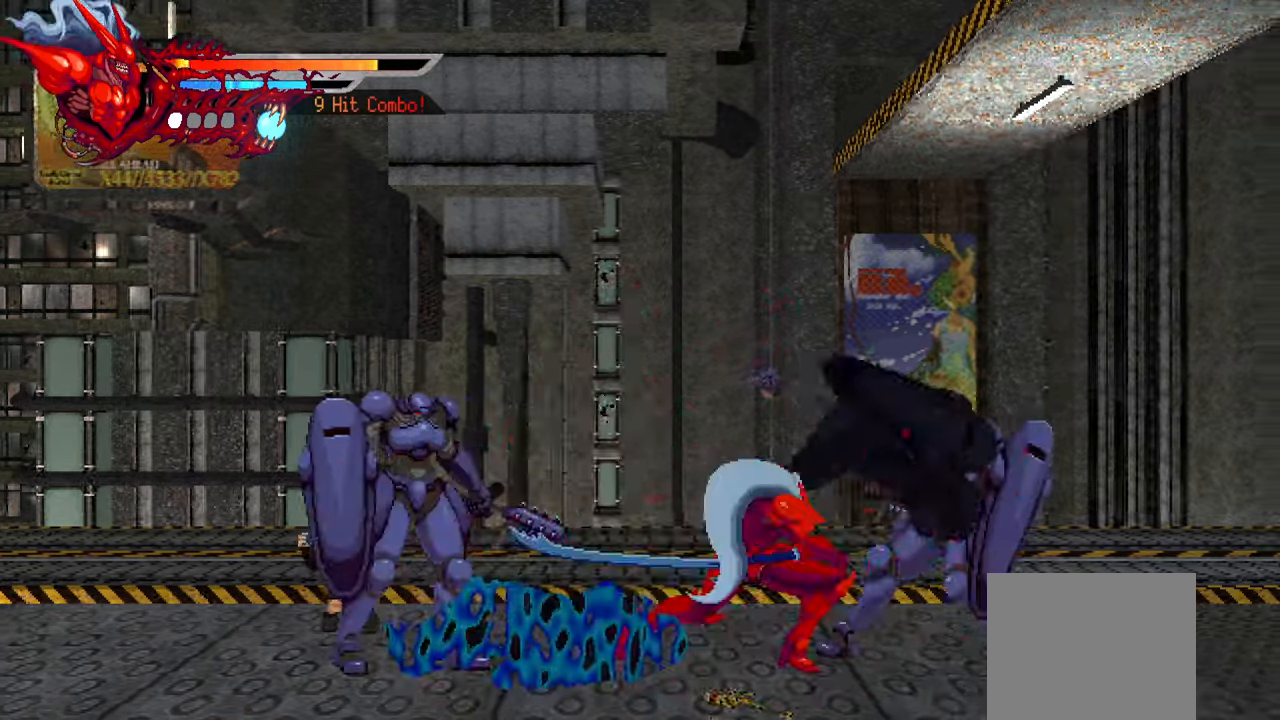
{"buttons": [], "left_stick": "center", "right_stick": "center", "events": [[34, "L1", "down"], [234, "L1", "up"], [350, "DPAD_RIGHT", "up"], [400, "SQUARE", "down"], [484, "SQUARE", "up"]]}
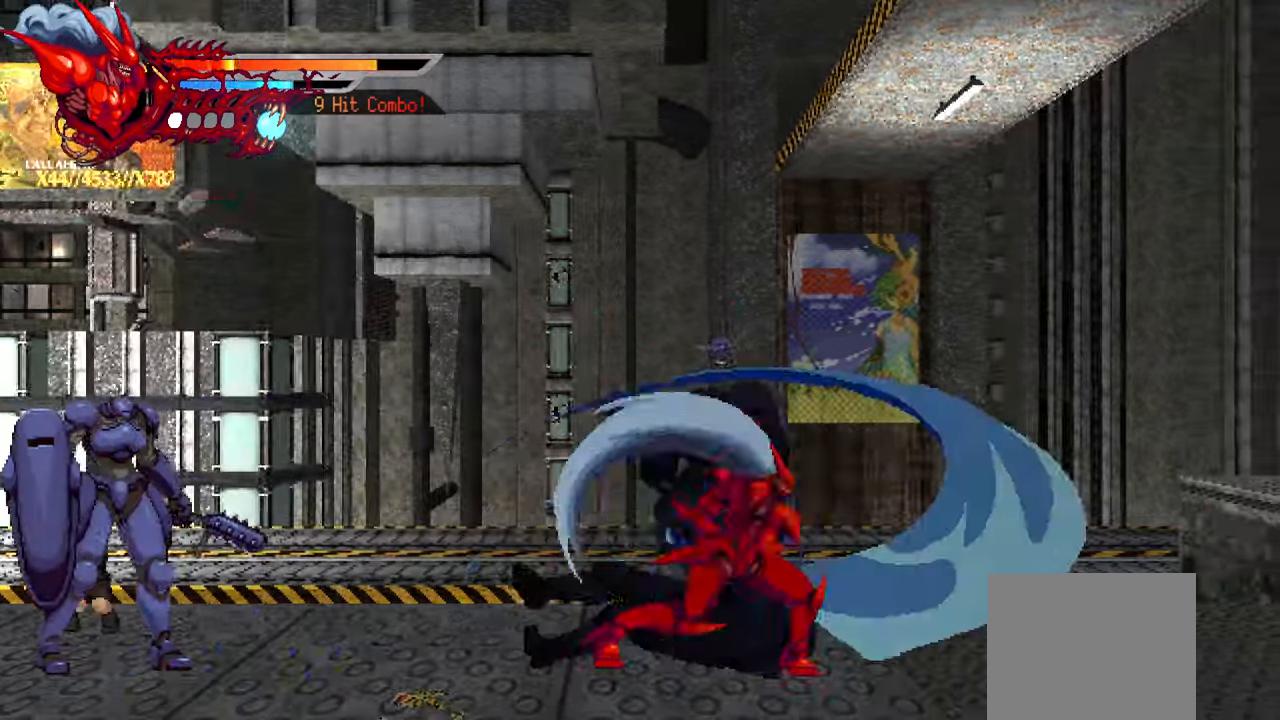
{"buttons": ["DPAD_LEFT"], "left_stick": "center", "right_stick": "center", "events": [[217, "DPAD_RIGHT", "down"], [250, "L1", "down"], [384, "L1", "up"], [400, "DPAD_RIGHT", "up"], [500, "DPAD_LEFT", "down"]]}
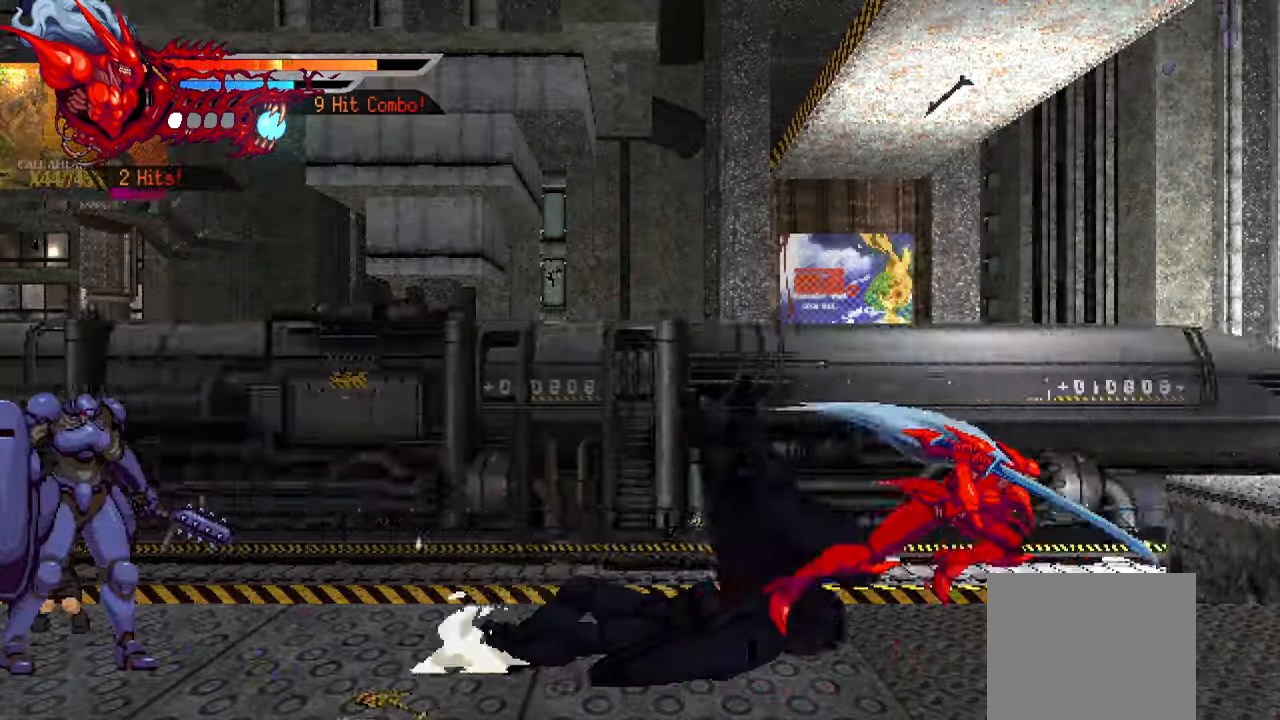
{"buttons": ["SQUARE", "DPAD_LEFT"], "left_stick": "center", "right_stick": "center", "events": [[117, "L1", "down"], [300, "L1", "up"], [484, "SQUARE", "down"]]}
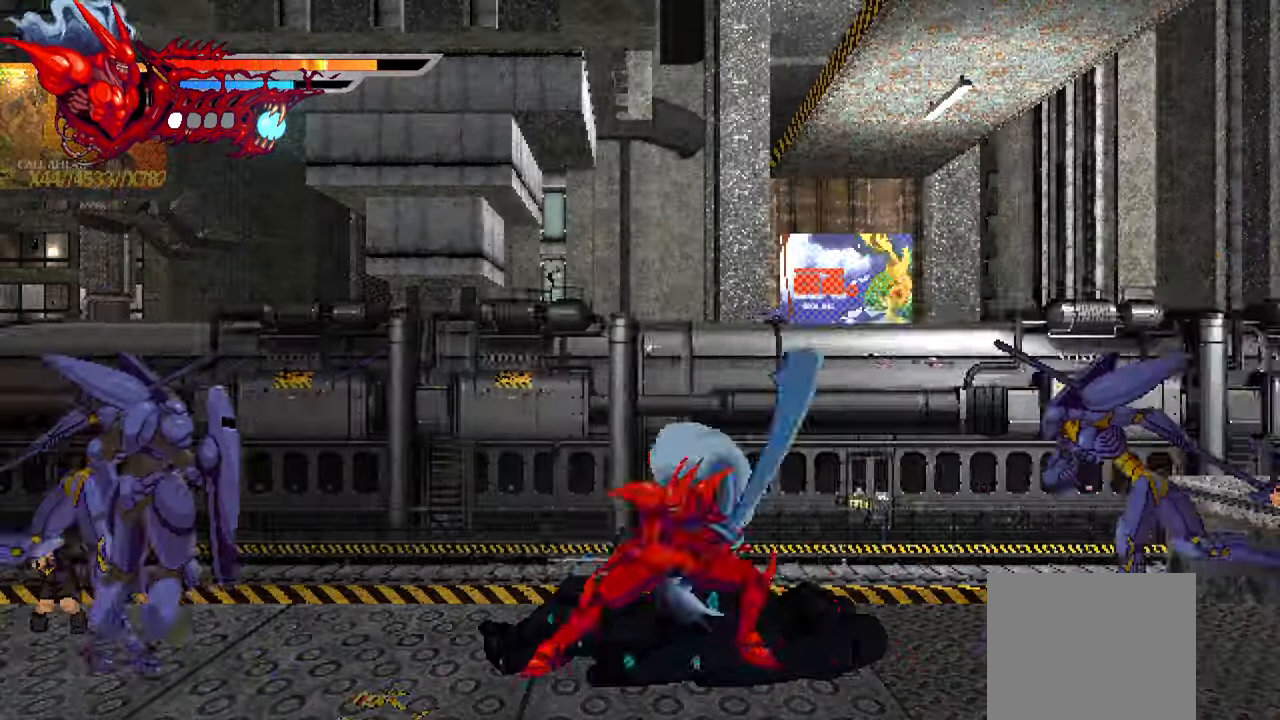
{"buttons": ["DPAD_LEFT"], "left_stick": "center", "right_stick": "center", "events": [[67, "SQUARE", "up"], [300, "L1", "down"], [450, "L1", "up"]]}
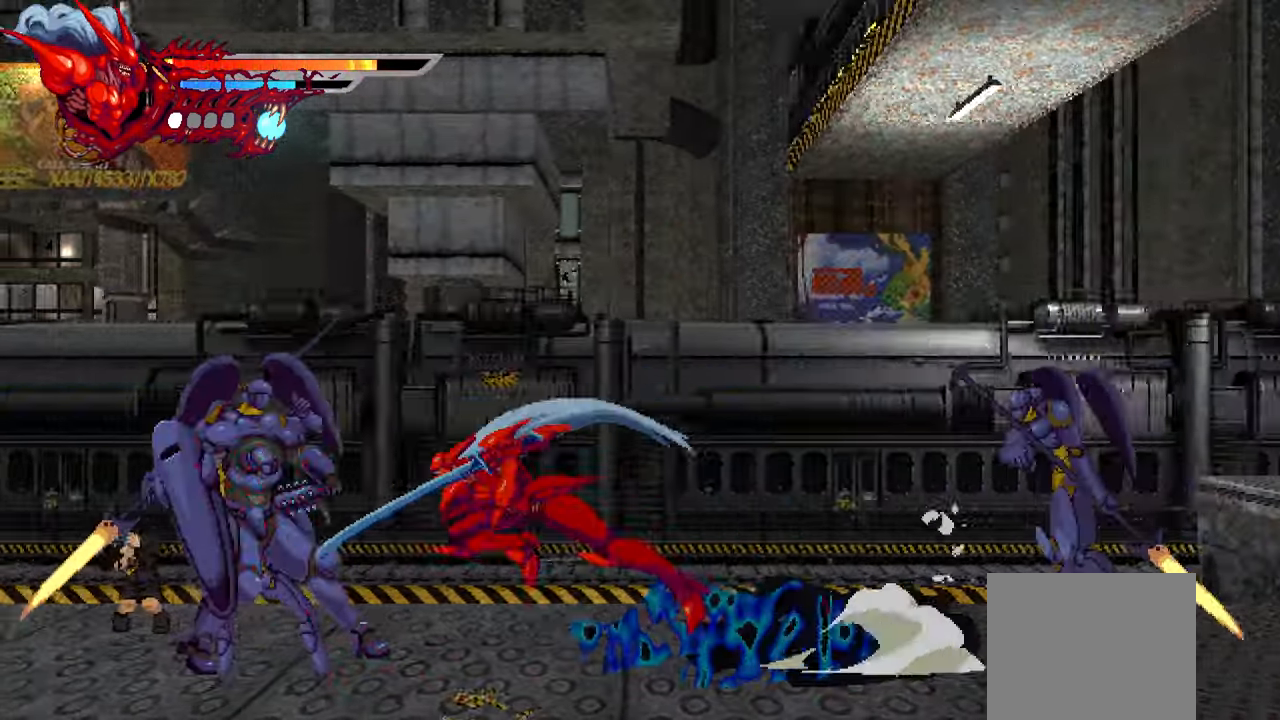
{"buttons": ["DPAD_LEFT"], "left_stick": "center", "right_stick": "center", "events": [[67, "TRIANGLE", "down"], [150, "TRIANGLE", "up"], [334, "L1", "down"], [484, "L1", "up"]]}
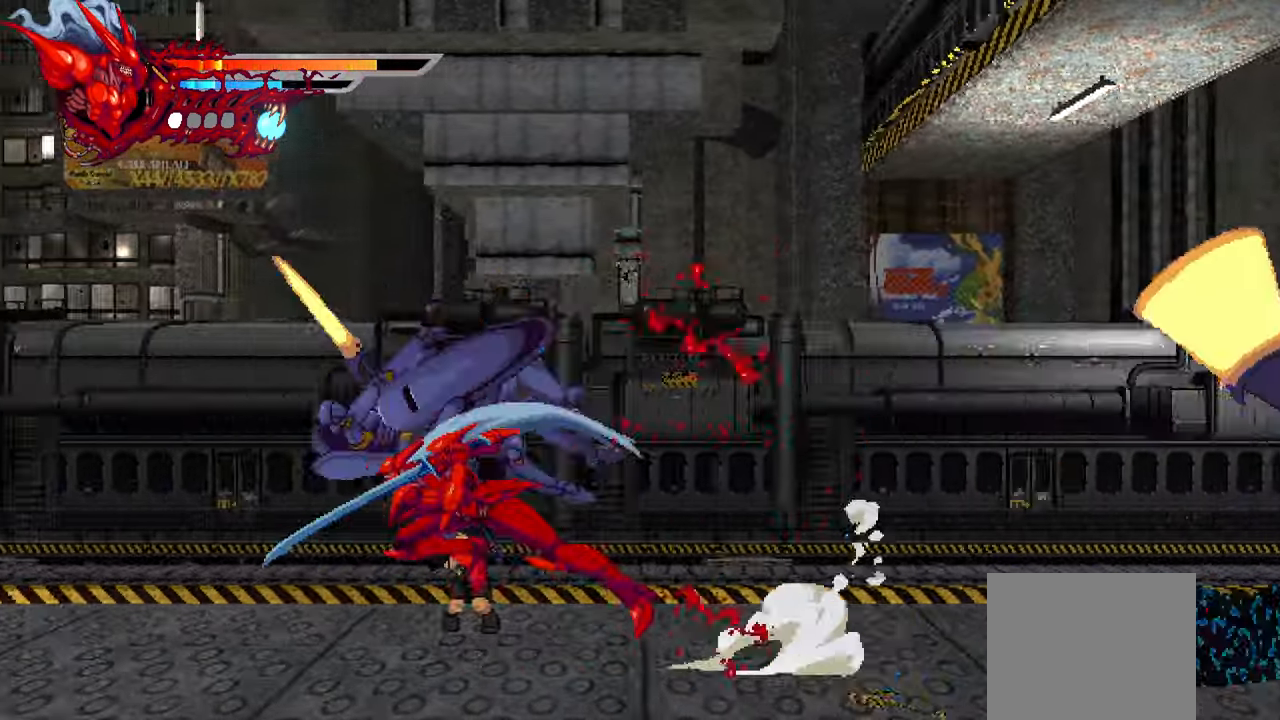
{"buttons": ["DPAD_RIGHT"], "left_stick": "center", "right_stick": "center", "events": [[84, "DPAD_LEFT", "up"], [184, "DPAD_RIGHT", "down"]]}
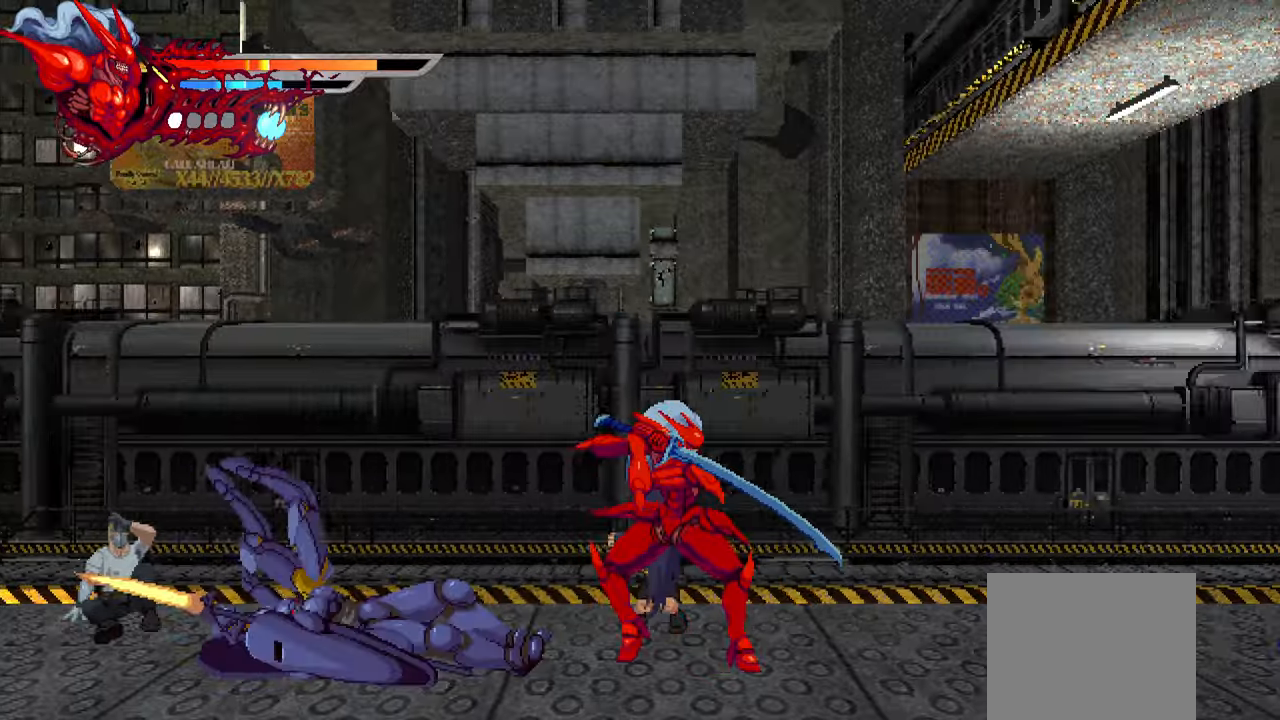
{"buttons": ["DPAD_LEFT"], "left_stick": "center", "right_stick": "center", "events": [[100, "DPAD_RIGHT", "up"], [183, "DPAD_LEFT", "down"], [266, "L1", "down"], [466, "L1", "up"]]}
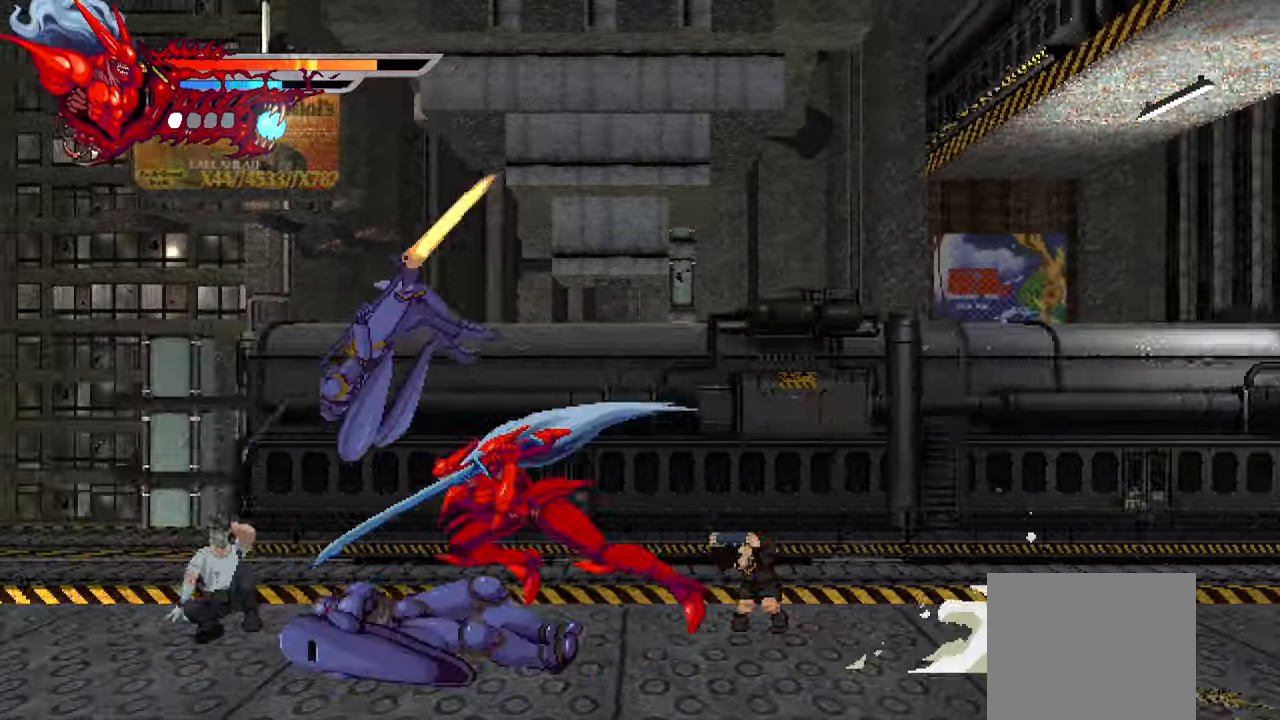
{"buttons": ["SQUARE", "DPAD_RIGHT"], "left_stick": "center", "right_stick": "center", "events": [[83, "L1", "down"], [266, "L1", "up"], [283, "DPAD_LEFT", "up"], [383, "DPAD_RIGHT", "down"], [483, "SQUARE", "down"]]}
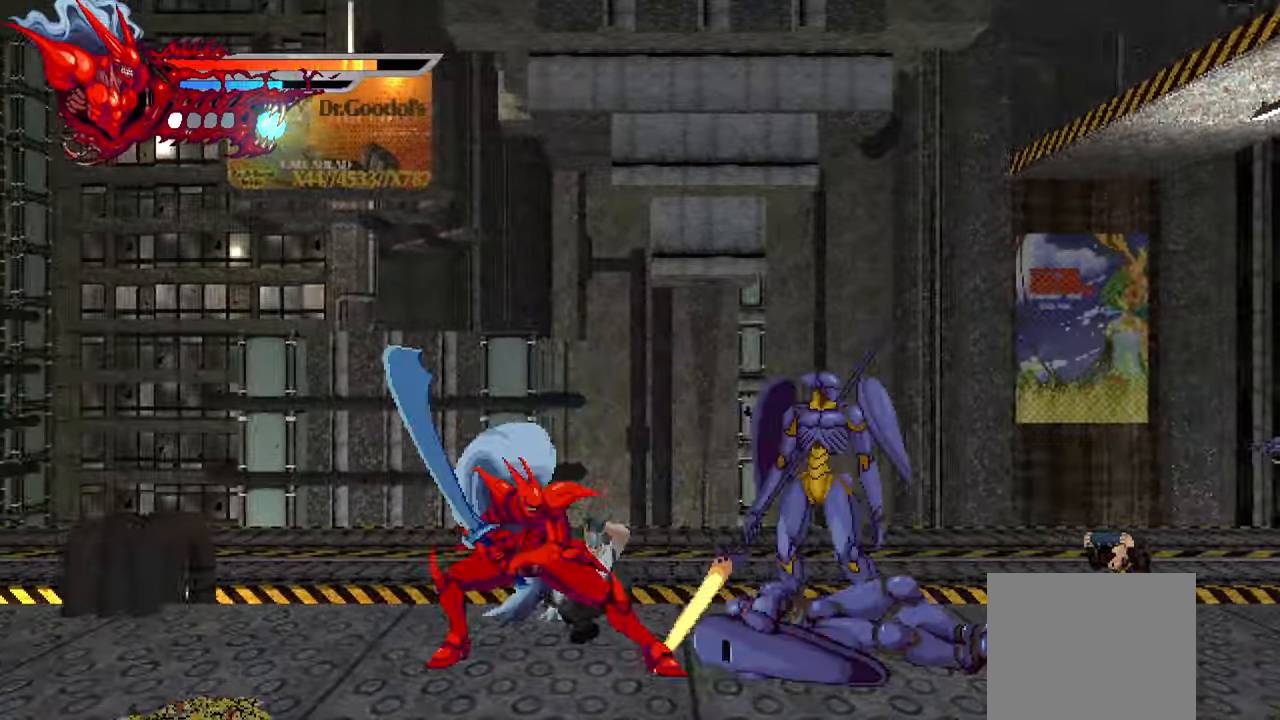
{"buttons": ["DPAD_RIGHT"], "left_stick": "center", "right_stick": "center", "events": [[83, "SQUARE", "up"], [150, "SQUARE", "down"], [200, "SQUARE", "up"], [283, "SQUARE", "down"], [350, "SQUARE", "up"]]}
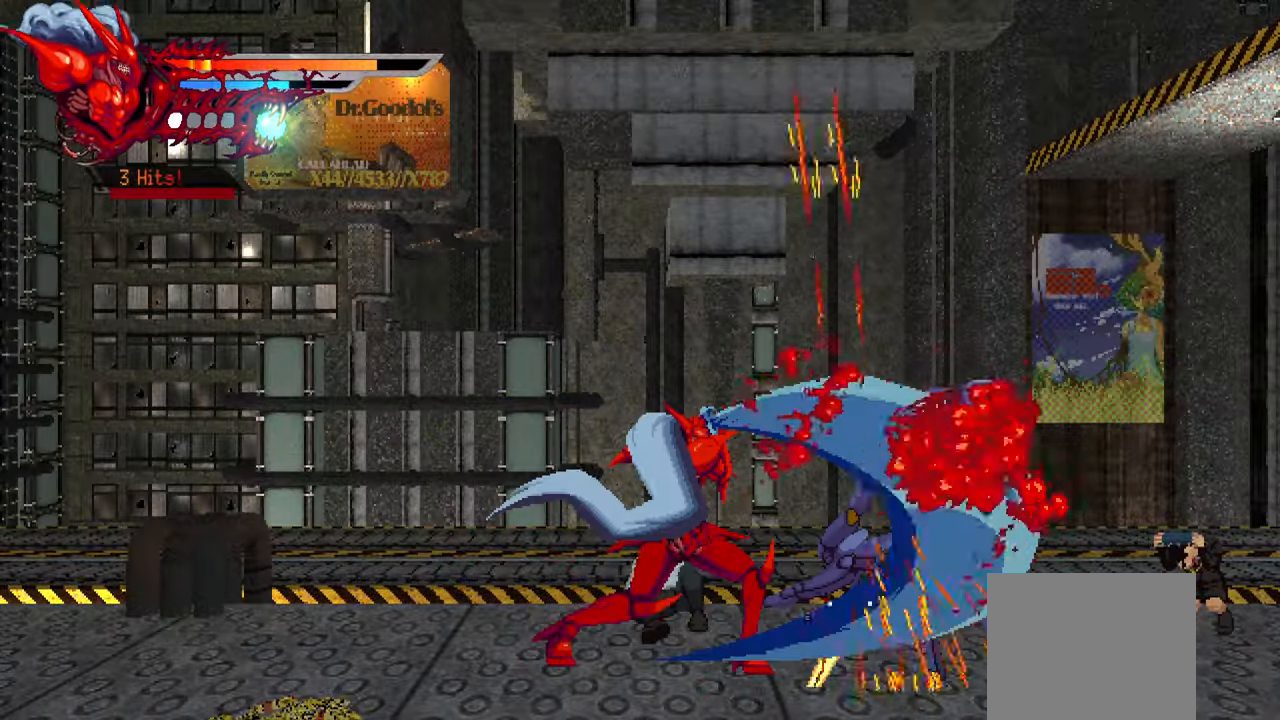
{"buttons": ["DPAD_RIGHT"], "left_stick": "center", "right_stick": "center", "events": [[16, "SQUARE", "down"], [100, "SQUARE", "up"]]}
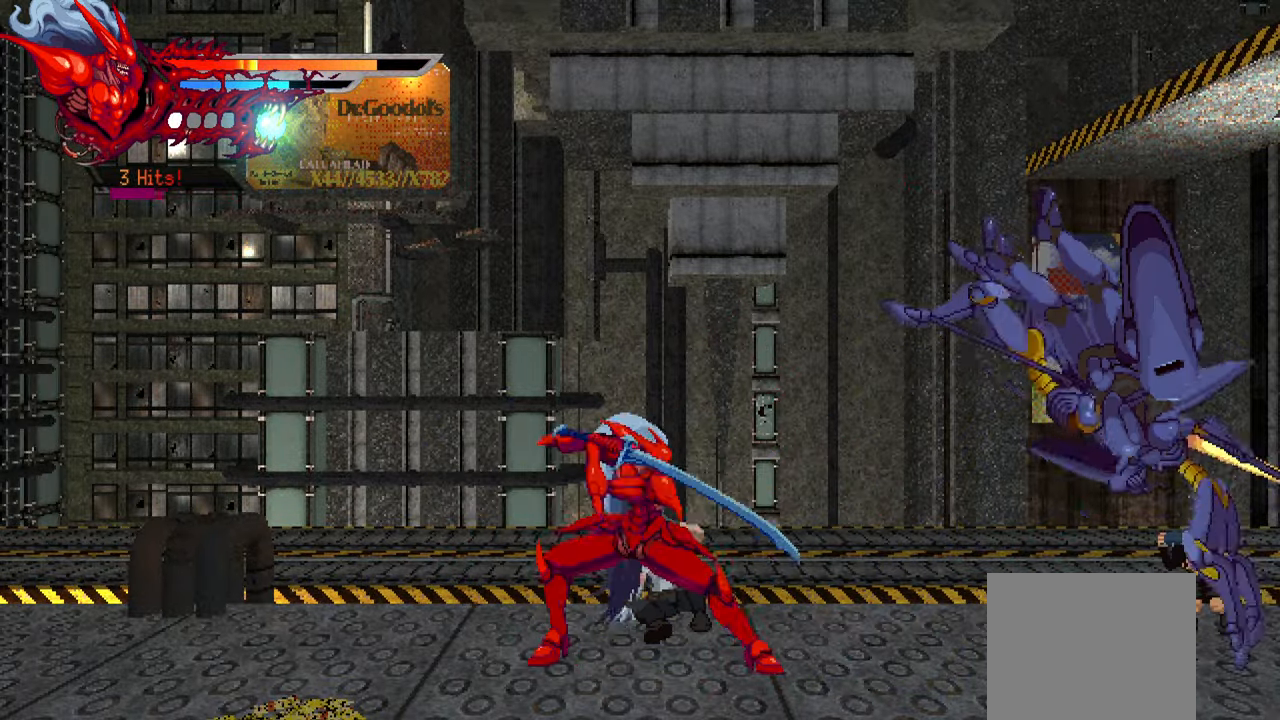
{"buttons": ["DPAD_RIGHT"], "left_stick": "center", "right_stick": "center", "events": [[150, "SQUARE", "down"], [216, "SQUARE", "up"], [300, "SQUARE", "down"], [350, "SQUARE", "up"], [416, "SQUARE", "down"], [500, "SQUARE", "up"]]}
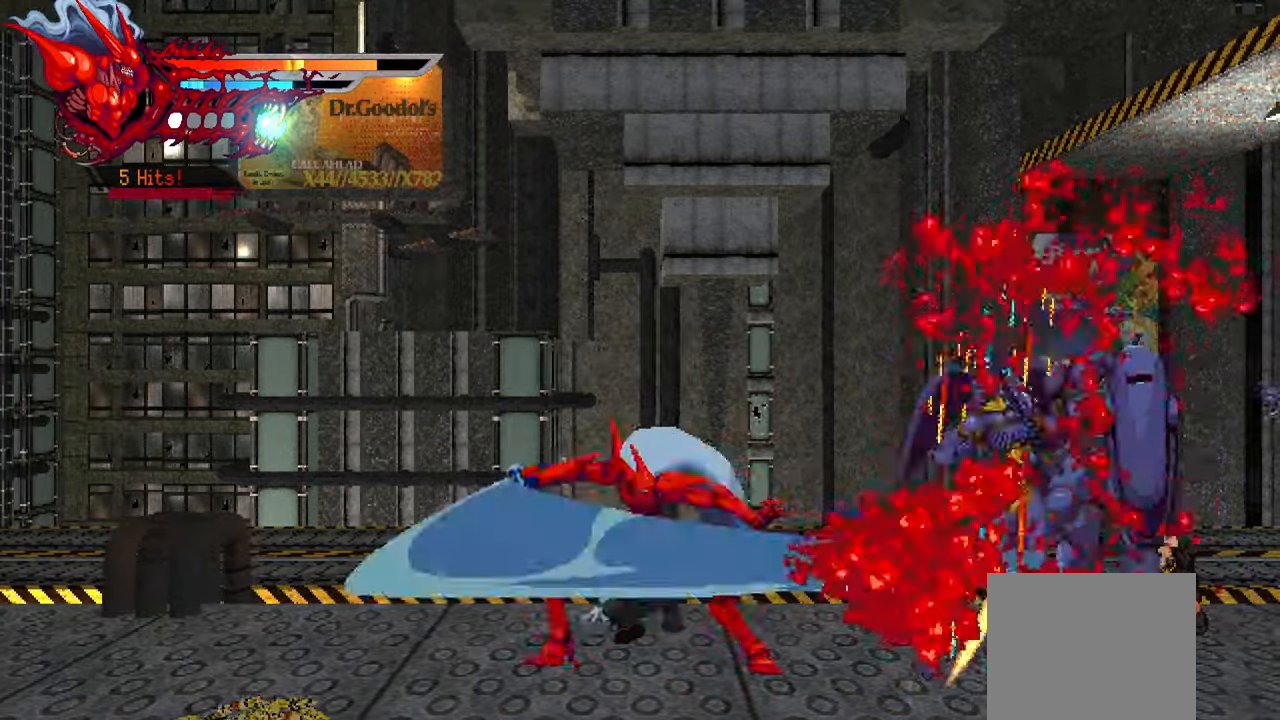
{"buttons": ["DPAD_RIGHT"], "left_stick": "center", "right_stick": "center", "events": [[66, "SQUARE", "down"], [116, "SQUARE", "up"], [183, "SQUARE", "down"], [233, "L1", "down"], [233, "SQUARE", "up"], [383, "L1", "up"]]}
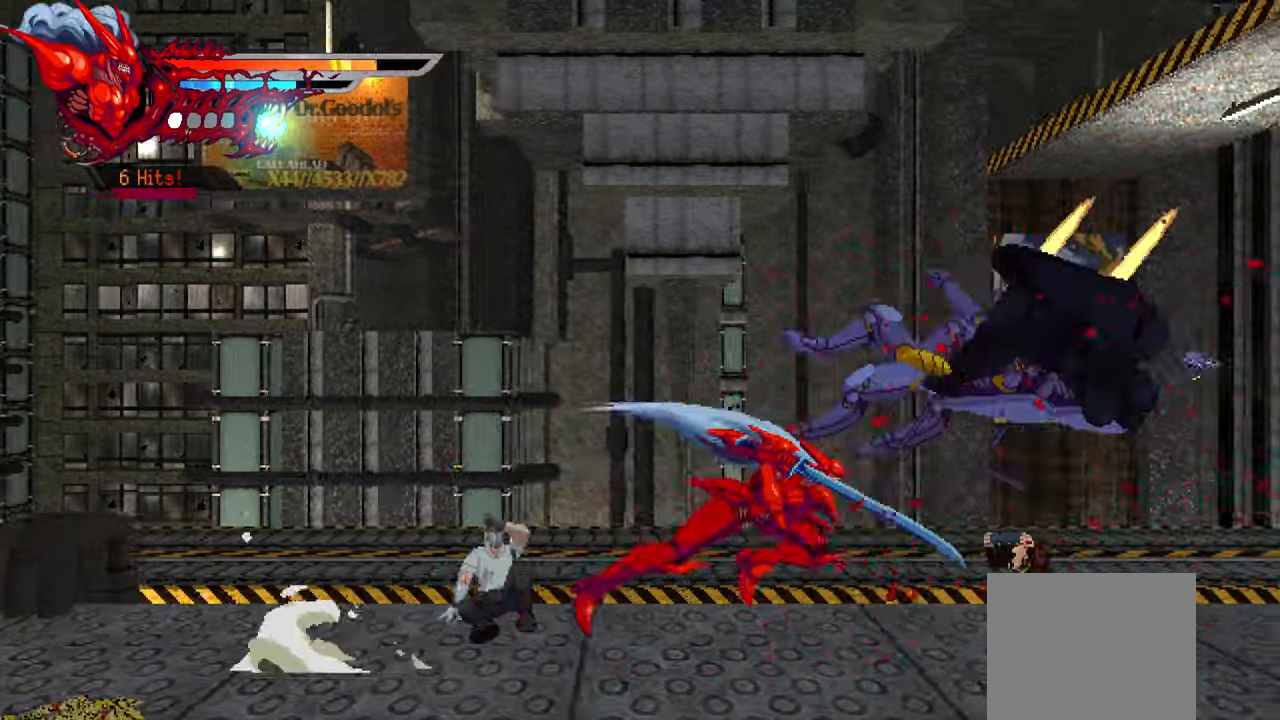
{"buttons": ["SQUARE", "DPAD_RIGHT"], "left_stick": "center", "right_stick": "center", "events": [[166, "SQUARE", "down"], [233, "SQUARE", "up"], [316, "SQUARE", "down"], [383, "SQUARE", "up"], [433, "SQUARE", "down"]]}
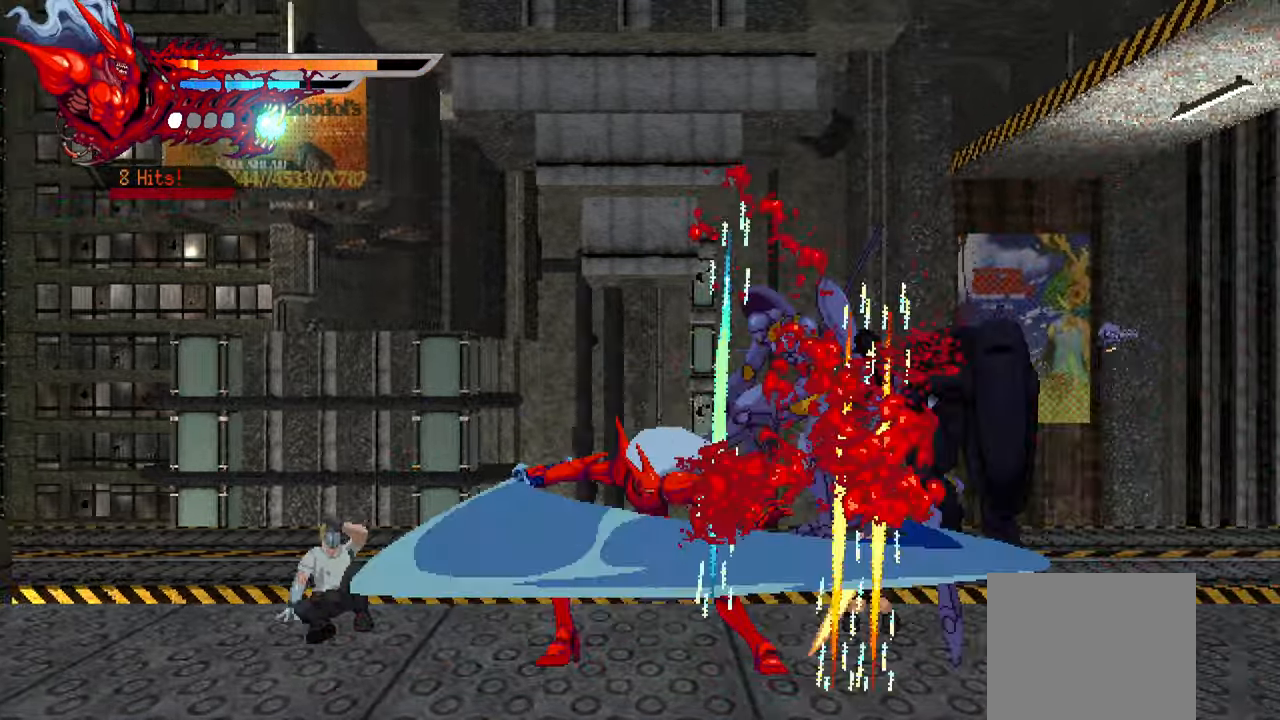
{"buttons": ["DPAD_RIGHT"], "left_stick": "center", "right_stick": "center", "events": [[16, "SQUARE", "up"], [66, "SQUARE", "down"], [133, "SQUARE", "up"], [183, "SQUARE", "down"], [233, "L1", "down"], [233, "SQUARE", "up"], [350, "L1", "up"]]}
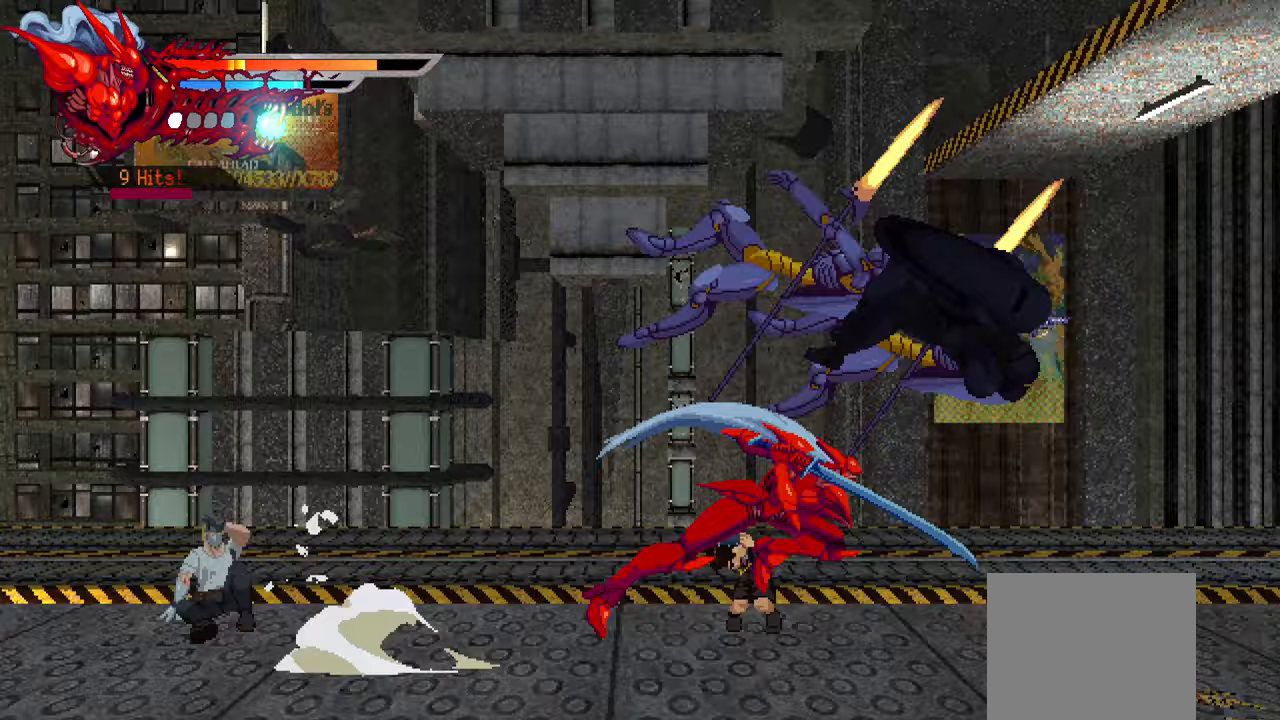
{"buttons": ["DPAD_RIGHT"], "left_stick": "center", "right_stick": "center", "events": [[150, "TRIANGLE", "down"], [217, "TRIANGLE", "up"], [300, "TRIANGLE", "down"], [367, "TRIANGLE", "up"], [417, "TRIANGLE", "down"], [500, "TRIANGLE", "up"]]}
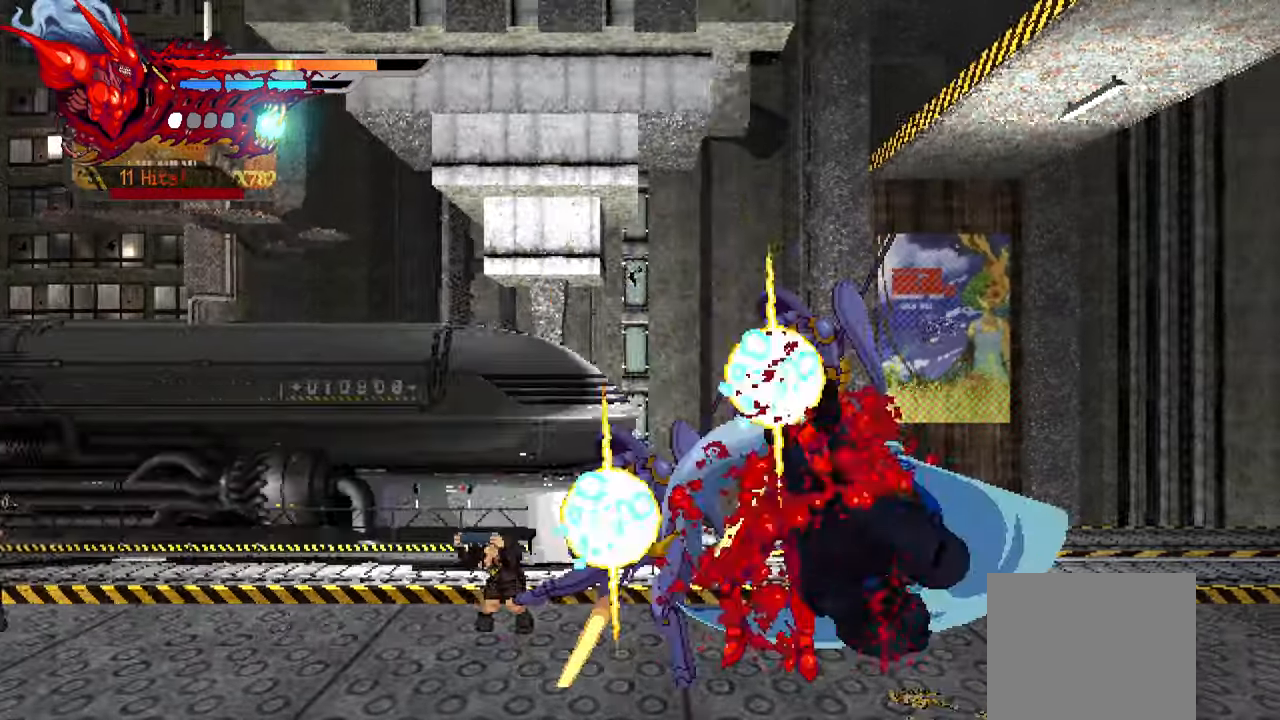
{"buttons": [], "left_stick": "center", "right_stick": "center", "events": [[83, "TRIANGLE", "down"], [117, "TRIANGLE", "up"], [200, "L1", "down"], [367, "L1", "up"], [433, "DPAD_RIGHT", "up"]]}
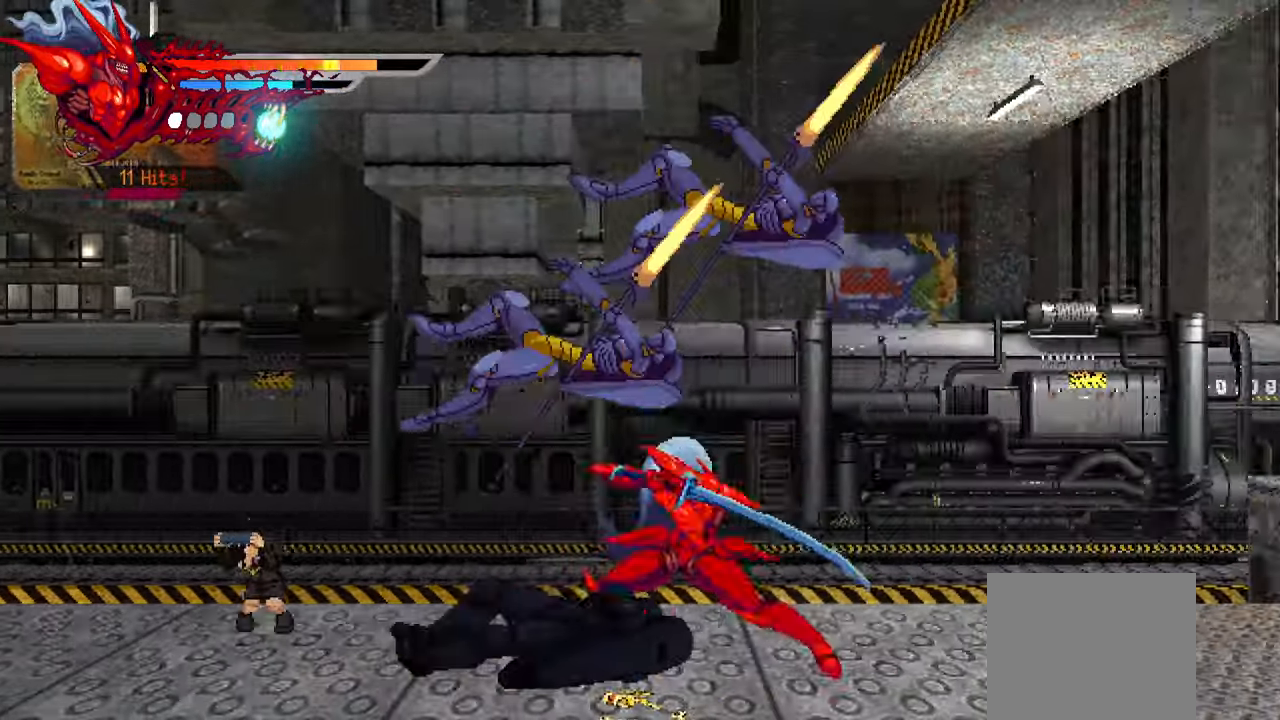
{"buttons": ["DPAD_LEFT"], "left_stick": "center", "right_stick": "center", "events": [[250, "DPAD_LEFT", "down"], [283, "SQUARE", "down"], [383, "SQUARE", "up"], [450, "SQUARE", "down"], [500, "SQUARE", "up"]]}
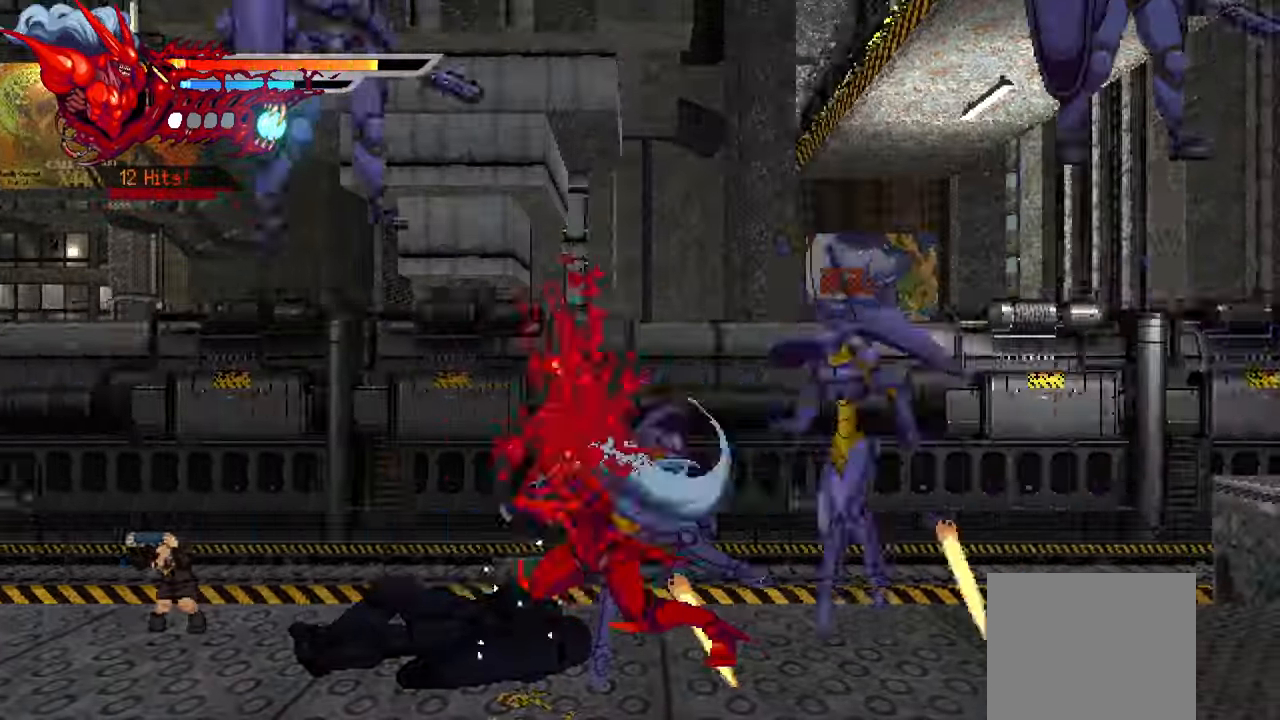
{"buttons": ["SQUARE", "DPAD_RIGHT"], "left_stick": "center", "right_stick": "center", "events": [[117, "DPAD_LEFT", "up"], [217, "L1", "down"], [233, "DPAD_RIGHT", "down"], [383, "L1", "up"], [433, "SQUARE", "down"]]}
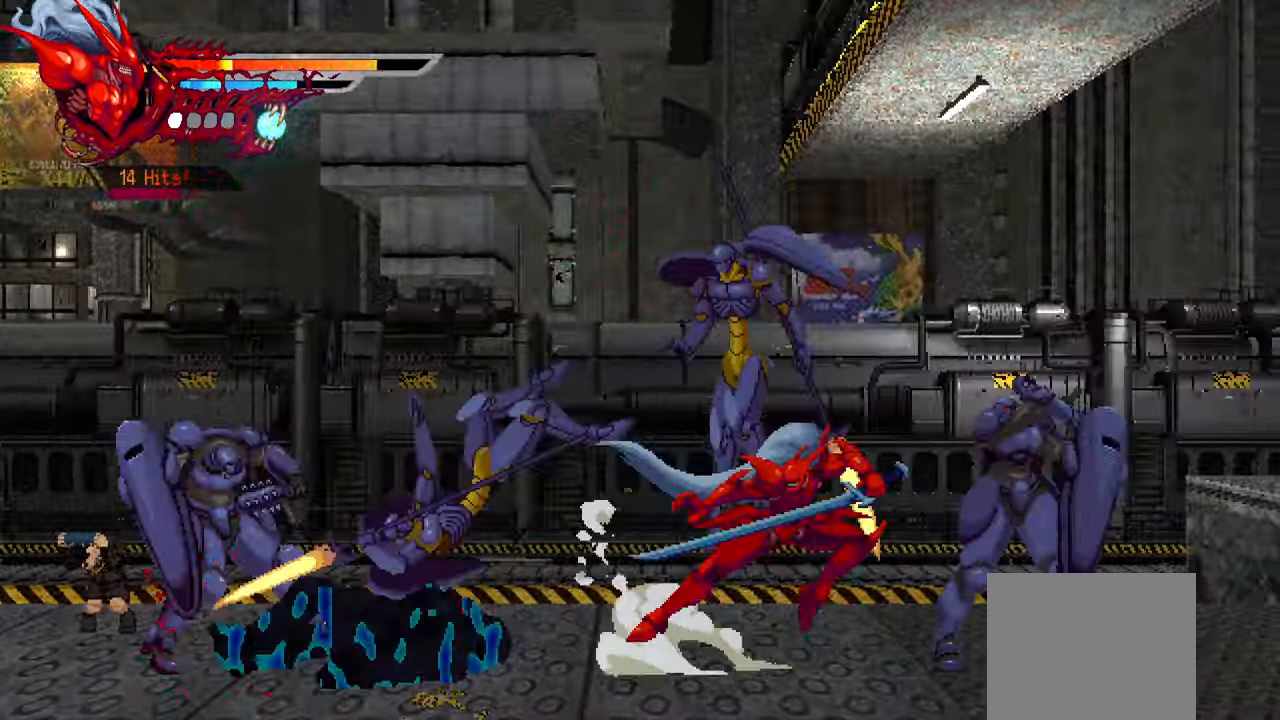
{"buttons": ["L1", "DPAD_RIGHT"], "left_stick": "center", "right_stick": "center", "events": [[33, "SQUARE", "up"], [167, "TRIANGLE", "down"], [267, "TRIANGLE", "up"], [300, "TRIANGLE", "down"], [383, "TRIANGLE", "up"], [417, "L1", "down"]]}
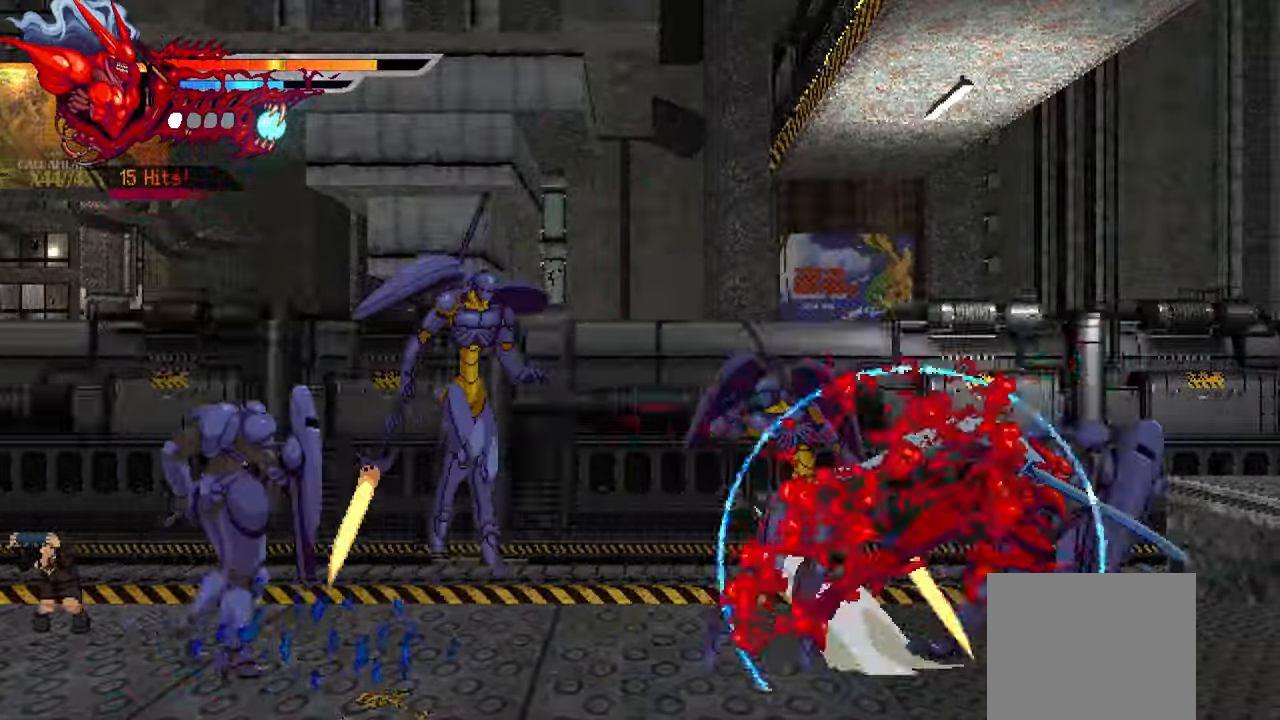
{"buttons": ["SQUARE", "DPAD_LEFT"], "left_stick": "center", "right_stick": "center", "events": [[100, "L1", "up"], [133, "DPAD_RIGHT", "up"], [267, "DPAD_LEFT", "down"], [333, "SQUARE", "down"], [417, "SQUARE", "up"], [483, "SQUARE", "down"]]}
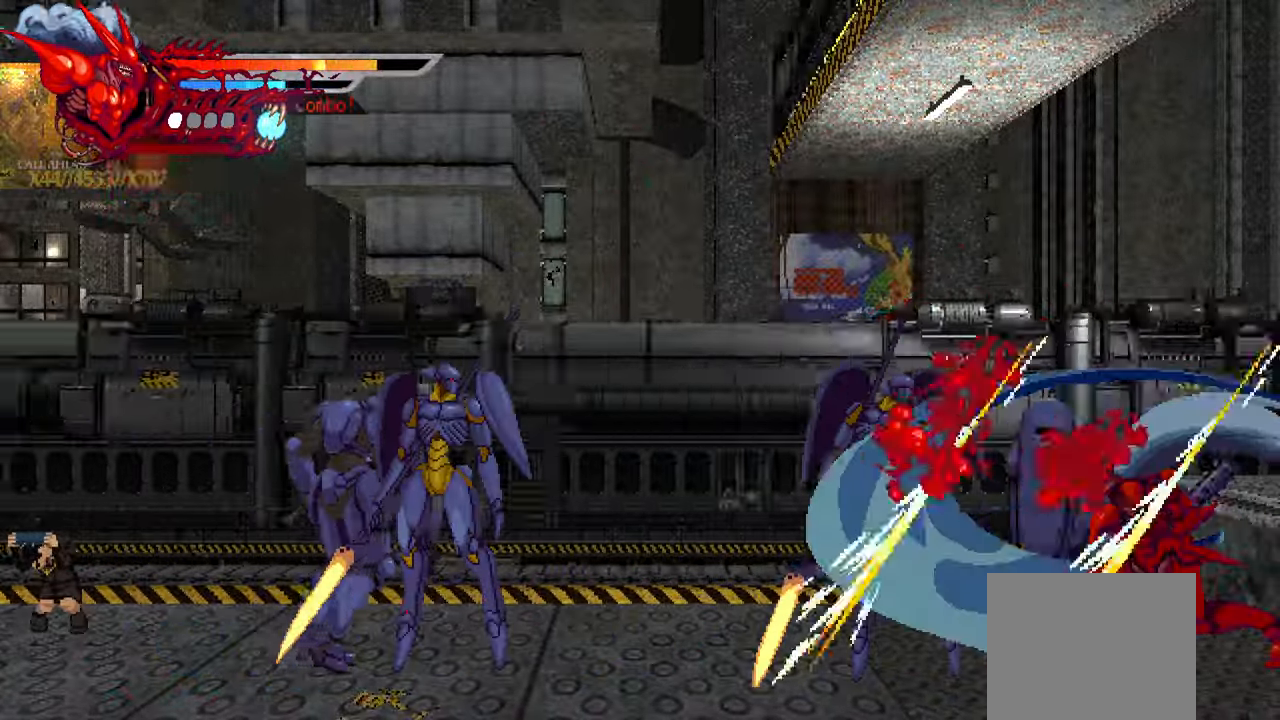
{"buttons": ["TRIANGLE", "DPAD_LEFT"], "left_stick": "center", "right_stick": "center", "events": [[50, "SQUARE", "up"], [217, "TRIANGLE", "down"], [317, "TRIANGLE", "up"], [383, "TRIANGLE", "down"], [433, "TRIANGLE", "up"], [500, "TRIANGLE", "down"]]}
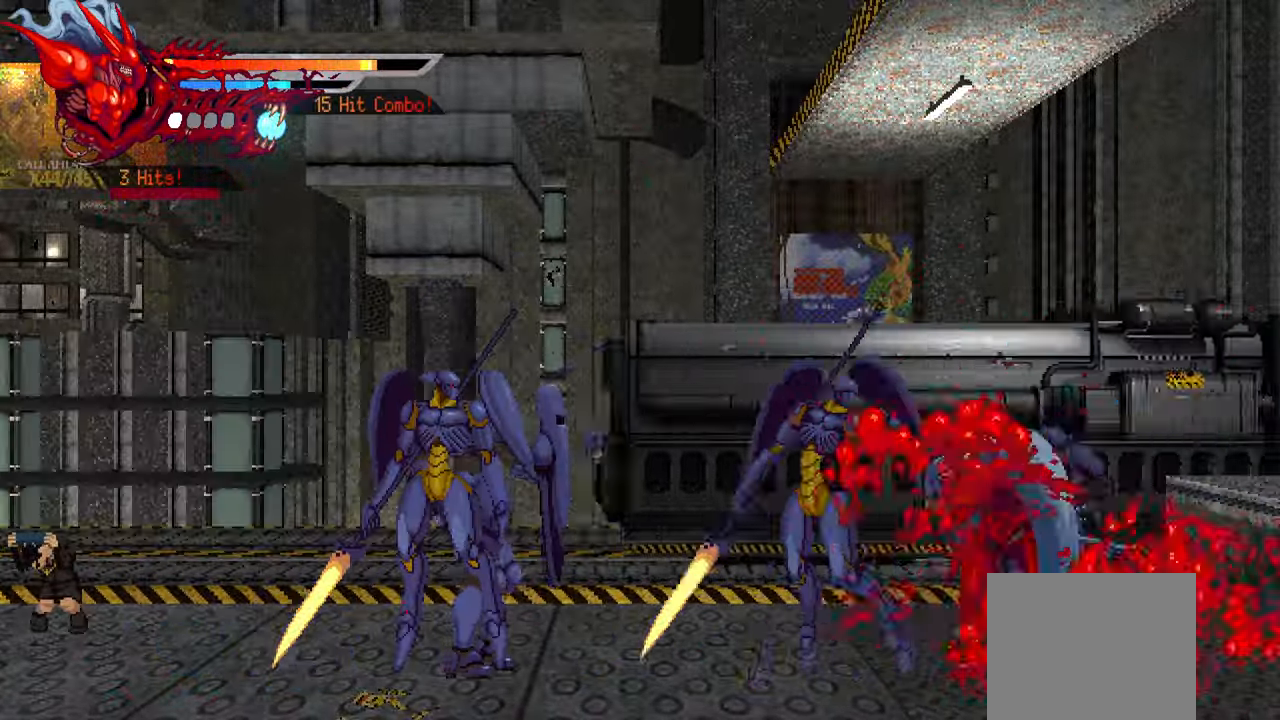
{"buttons": ["DPAD_LEFT"], "left_stick": "center", "right_stick": "center", "events": [[83, "TRIANGLE", "up"], [133, "TRIANGLE", "down"], [200, "TRIANGLE", "up"], [250, "L1", "down"], [417, "L1", "up"]]}
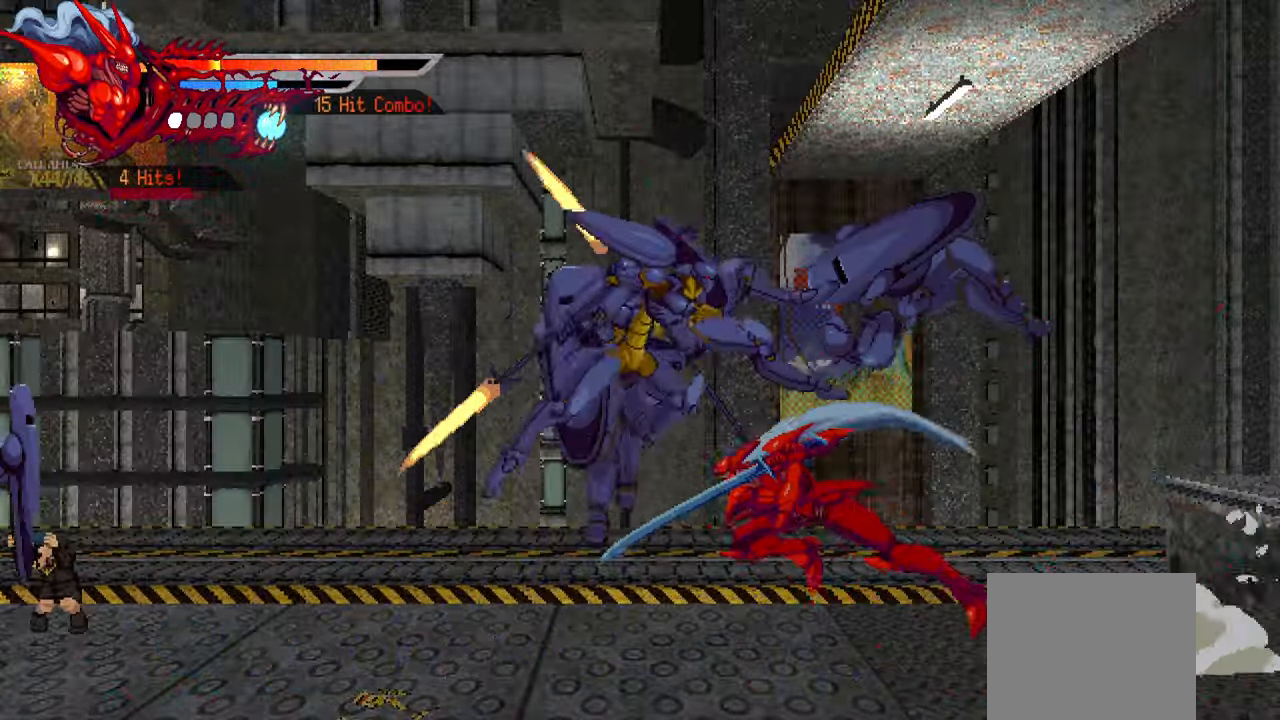
{"buttons": ["L1", "DPAD_LEFT"], "left_stick": "center", "right_stick": "center", "events": [[33, "SQUARE", "down"], [117, "SQUARE", "up"], [200, "SQUARE", "down"], [250, "SQUARE", "up"], [367, "L1", "down"]]}
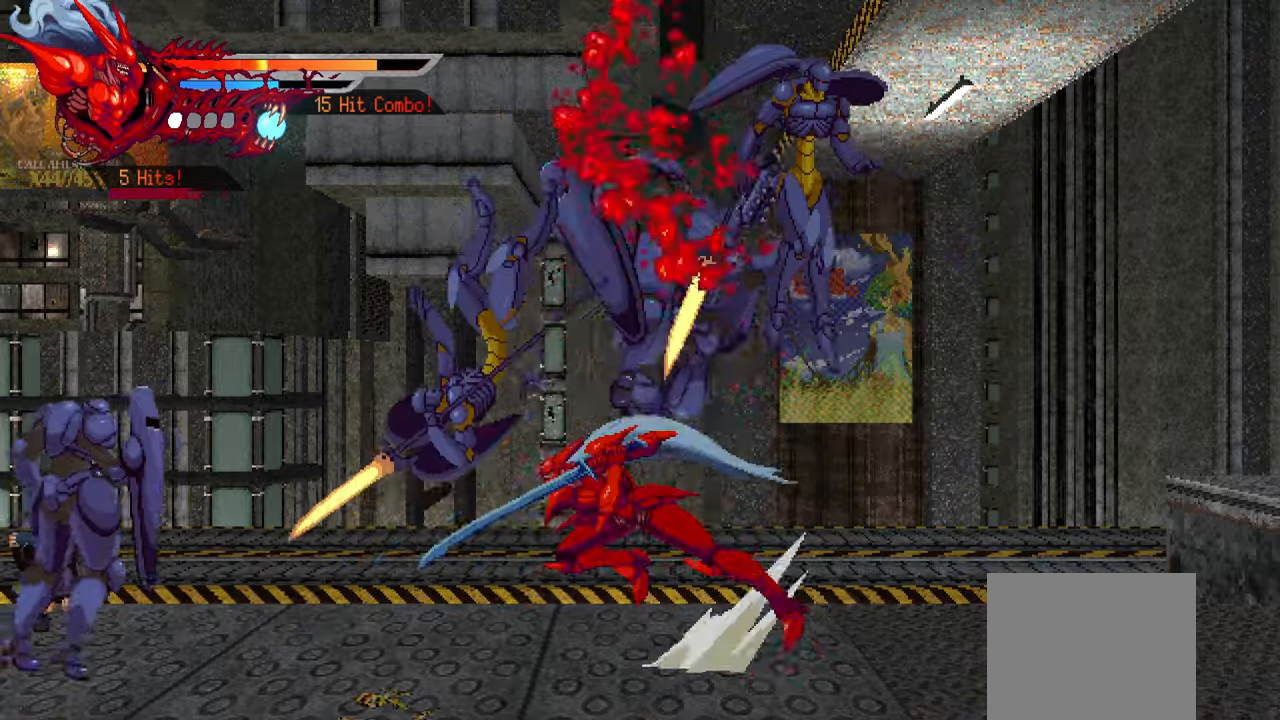
{"buttons": ["TRIANGLE", "DPAD_LEFT"], "left_stick": "center", "right_stick": "center", "events": [[34, "L1", "up"], [167, "SQUARE", "down"], [234, "SQUARE", "up"], [300, "SQUARE", "down"], [367, "SQUARE", "up"], [467, "TRIANGLE", "down"]]}
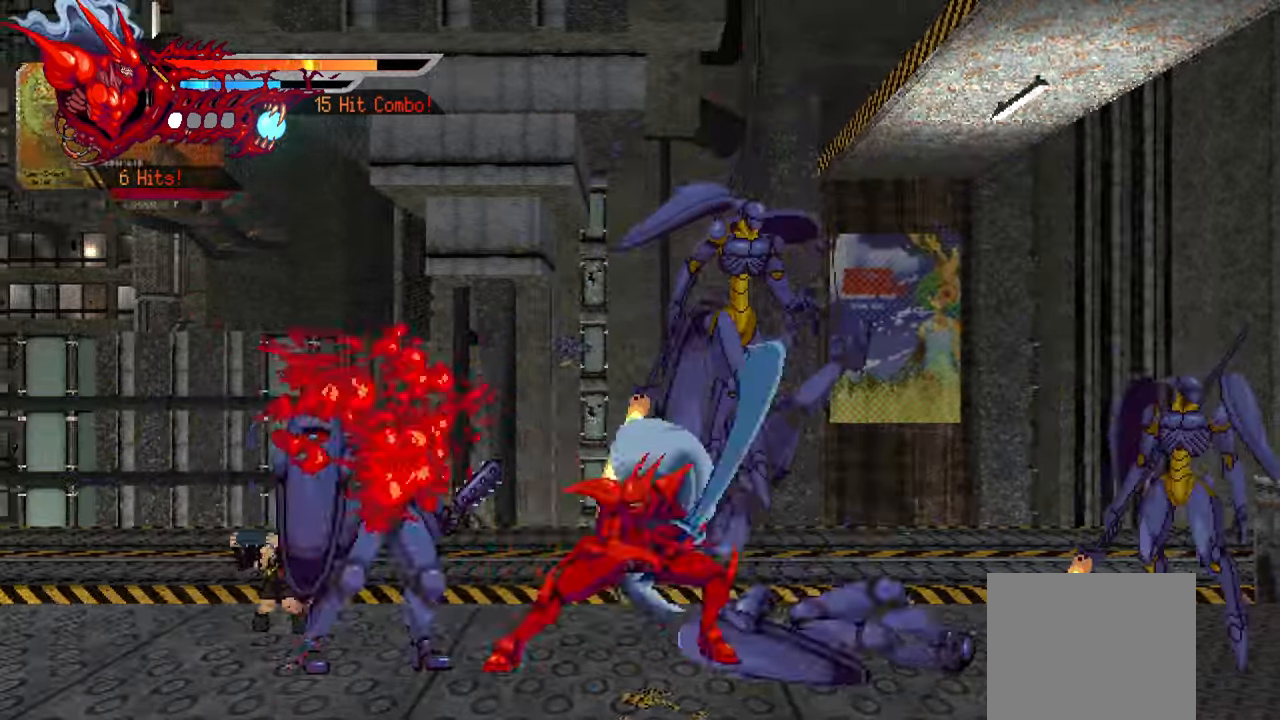
{"buttons": [], "left_stick": "center", "right_stick": "center", "events": [[50, "TRIANGLE", "up"], [117, "TRIANGLE", "down"], [167, "TRIANGLE", "up"], [234, "L1", "down"], [417, "L1", "up"], [434, "DPAD_LEFT", "up"]]}
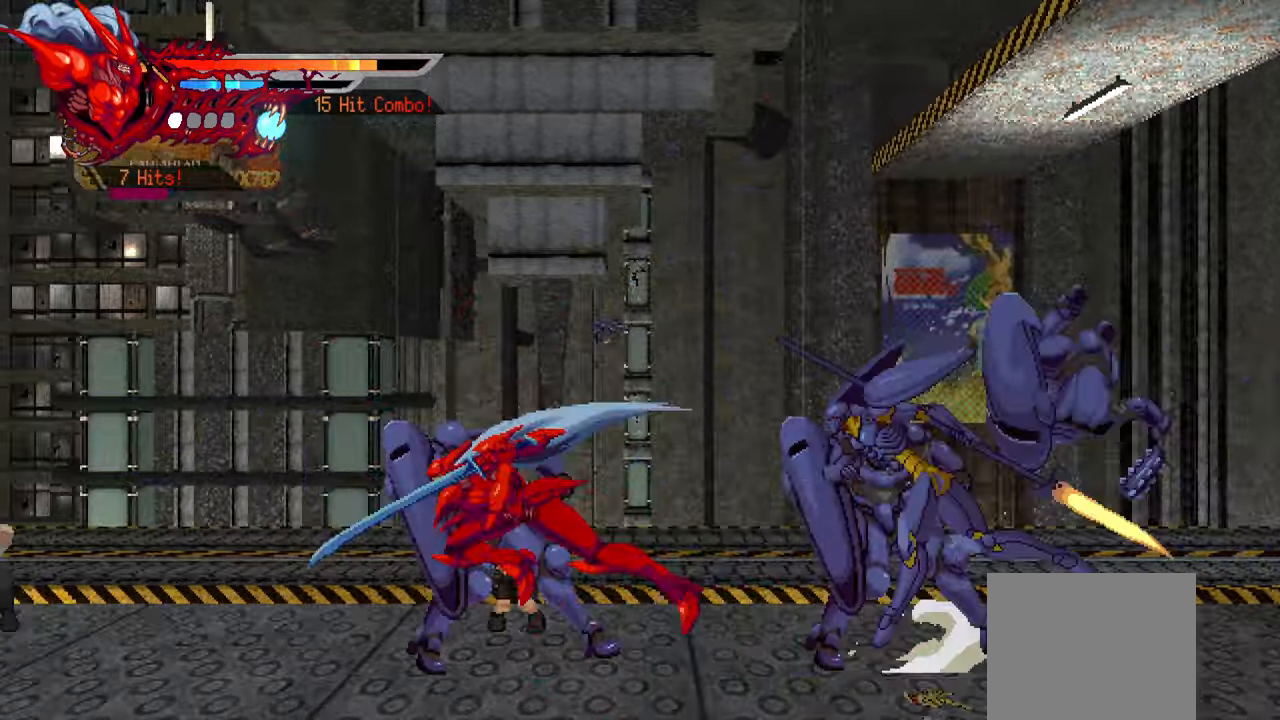
{"buttons": ["DPAD_RIGHT"], "left_stick": "center", "right_stick": "center", "events": [[17, "DPAD_RIGHT", "down"], [67, "SQUARE", "down"], [167, "SQUARE", "up"], [234, "SQUARE", "down"], [317, "SQUARE", "up"], [367, "SQUARE", "down"], [434, "SQUARE", "up"]]}
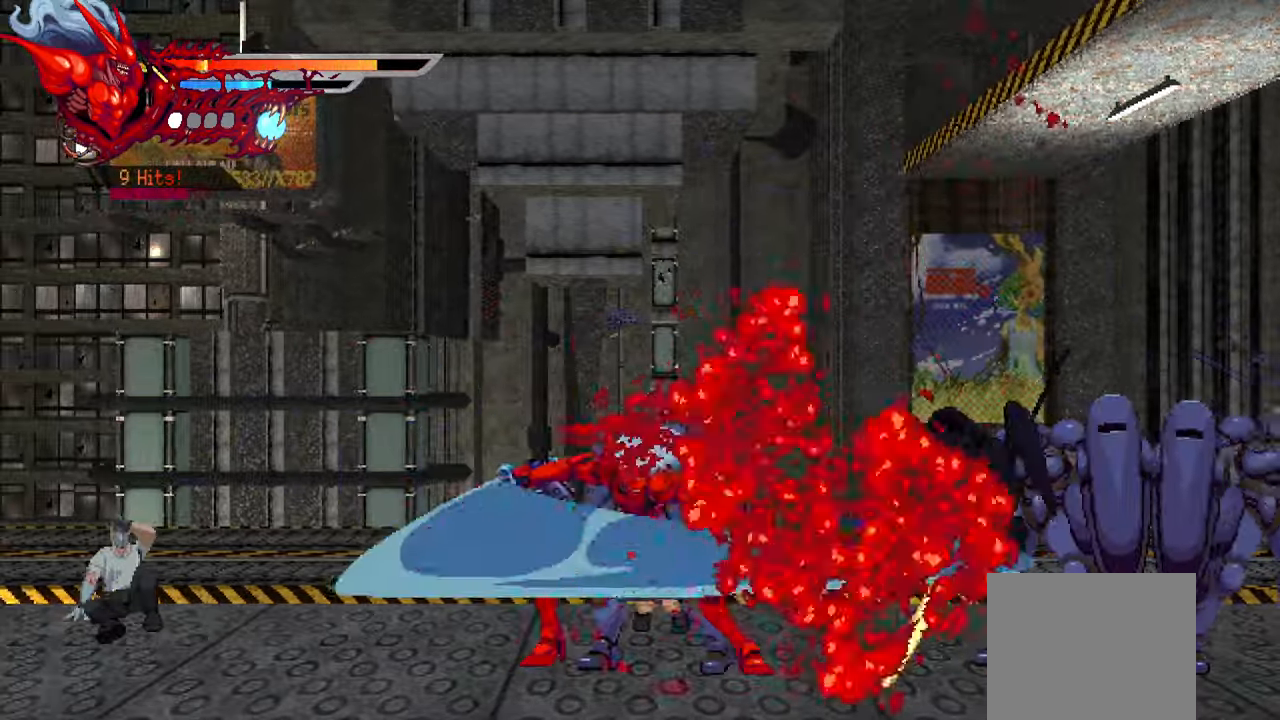
{"buttons": ["DPAD_RIGHT"], "left_stick": "center", "right_stick": "center", "events": [[17, "TRIANGLE", "down"], [117, "TRIANGLE", "up"], [167, "TRIANGLE", "down"], [217, "TRIANGLE", "up"], [284, "TRIANGLE", "down"], [334, "TRIANGLE", "up"], [417, "TRIANGLE", "down"], [484, "TRIANGLE", "up"]]}